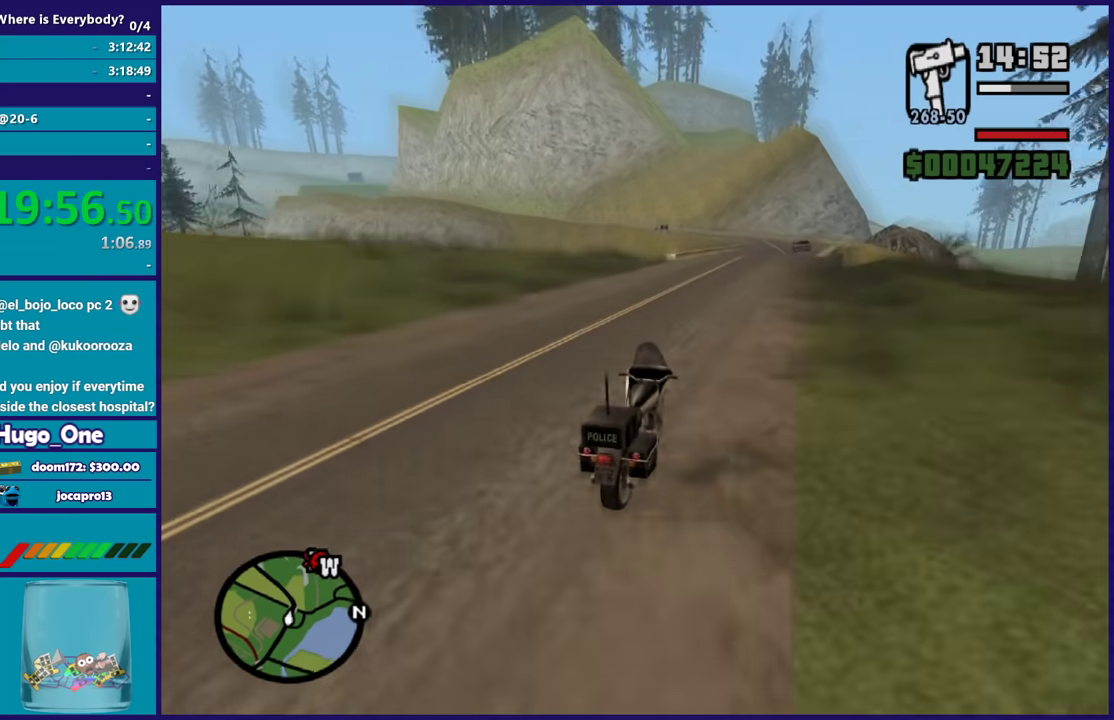
Gameplay with a controller (Xbox layout); each line is a JSON object with the inputs held at the frame after it. "events" lists button and stick changes between this image and that frame as [ms after this image, input, new state], when the widget could be followed in between. Not read: START.
{"buttons": ["R2"], "left_stick": "down-right", "right_stick": "down-left", "events": [[33, "left_stick", "center"], [200, "left_stick", "right"], [334, "left_stick", "center"], [500, "left_stick", "down-right"]]}
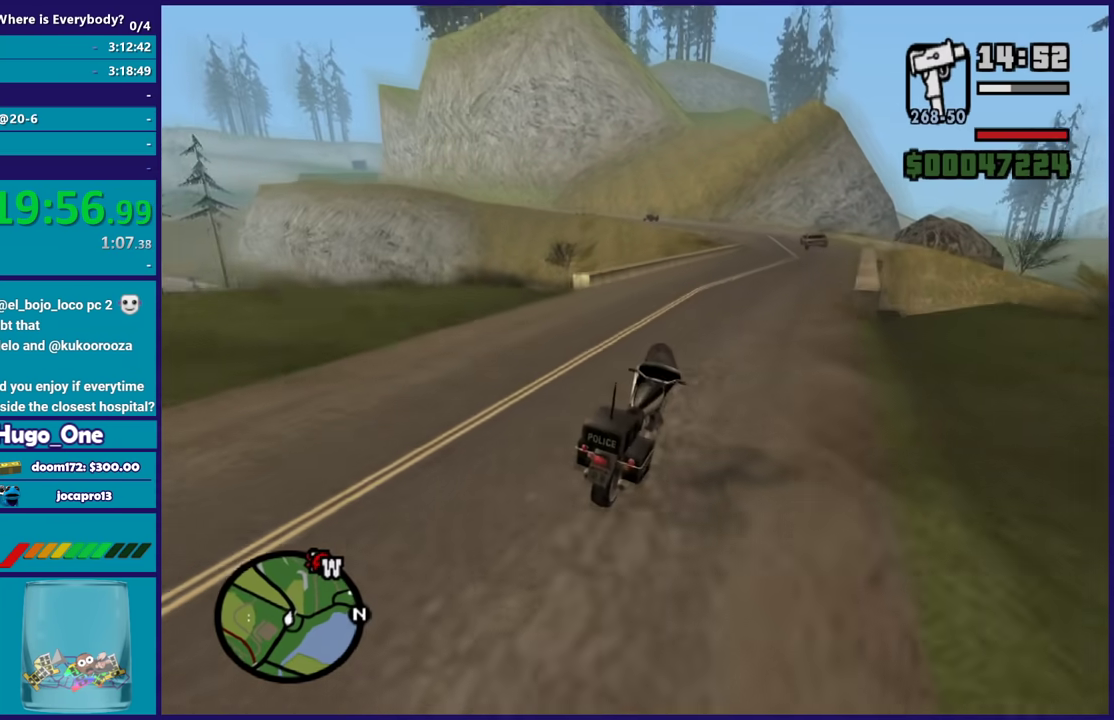
{"buttons": ["R2"], "left_stick": "center", "right_stick": "down-left", "events": [[267, "R2", "up"], [301, "left_stick", "center"], [401, "R2", "down"]]}
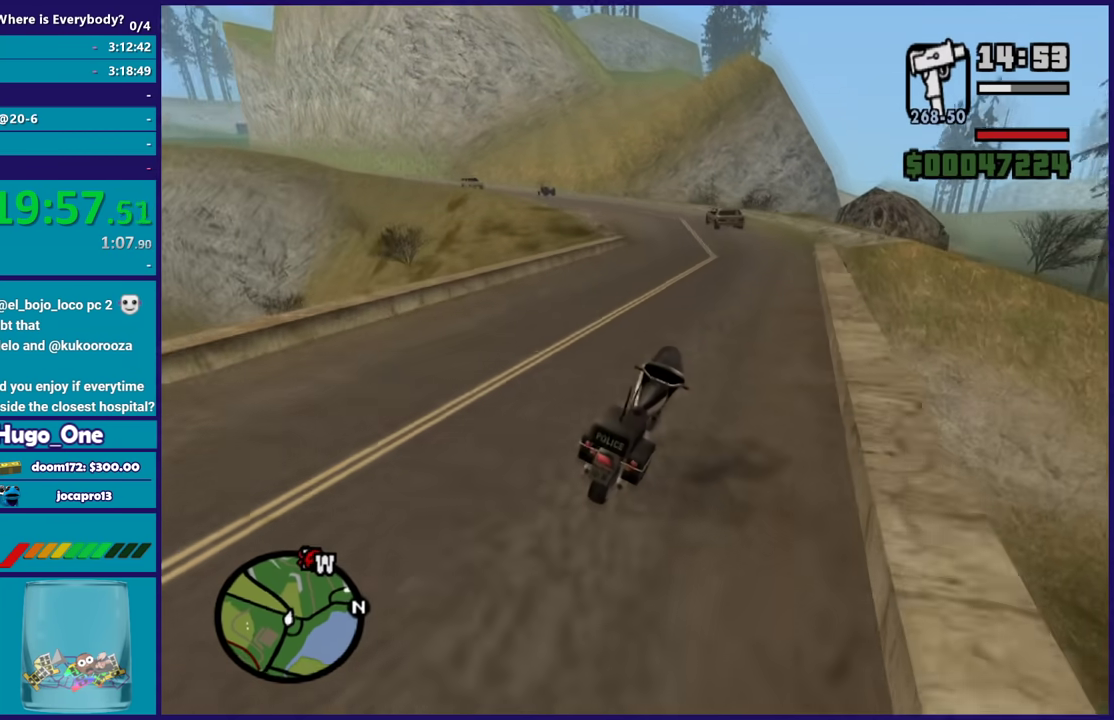
{"buttons": ["L2"], "left_stick": "left", "right_stick": "down-left", "events": [[267, "R2", "up"], [267, "left_stick", "left"], [400, "left_stick", "center"], [467, "left_stick", "left"], [500, "L2", "down"]]}
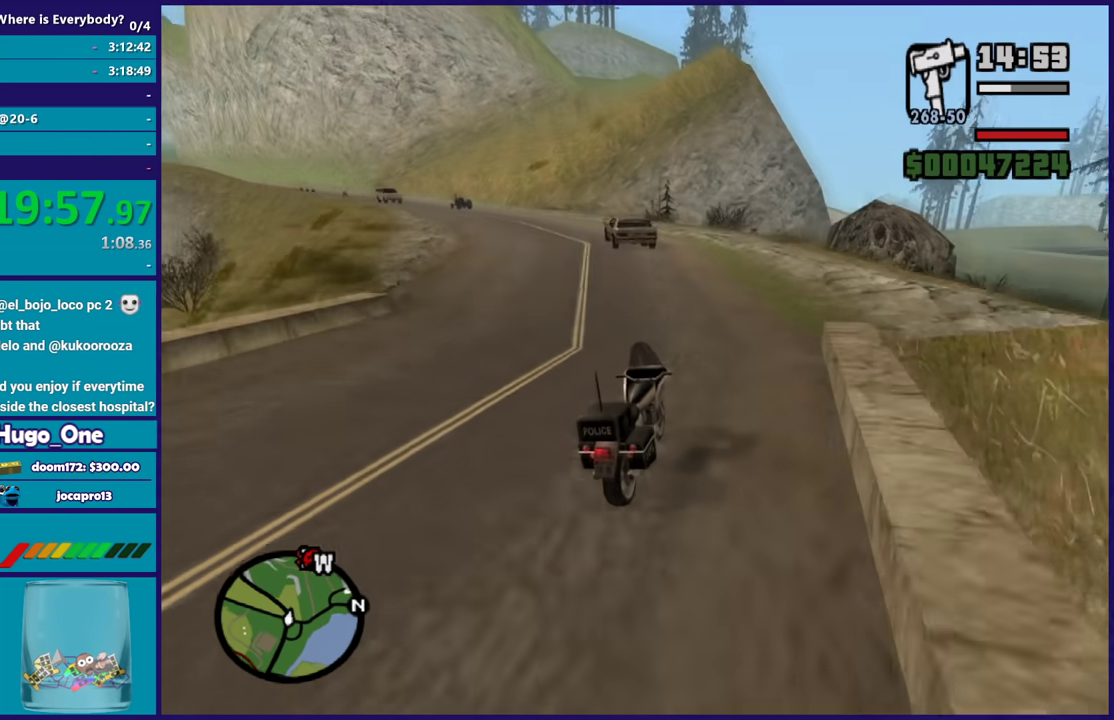
{"buttons": [], "left_stick": "left", "right_stick": "center", "events": [[134, "L2", "up"], [501, "right_stick", "center"]]}
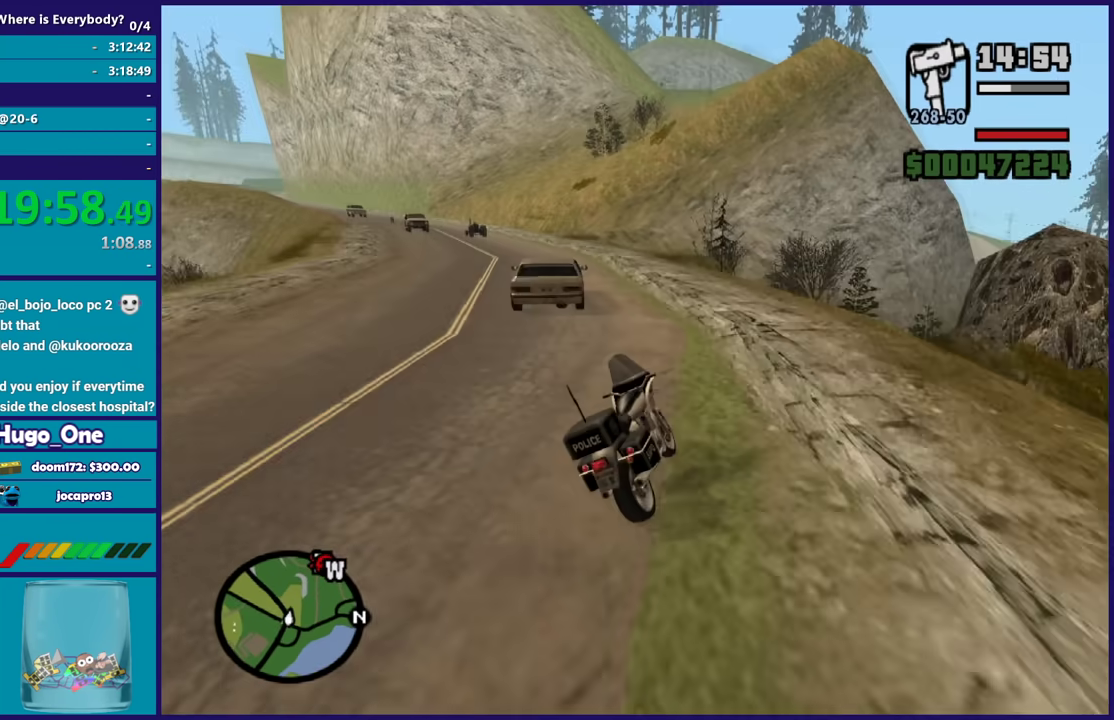
{"buttons": ["L3"], "left_stick": "left", "right_stick": "down-left"}
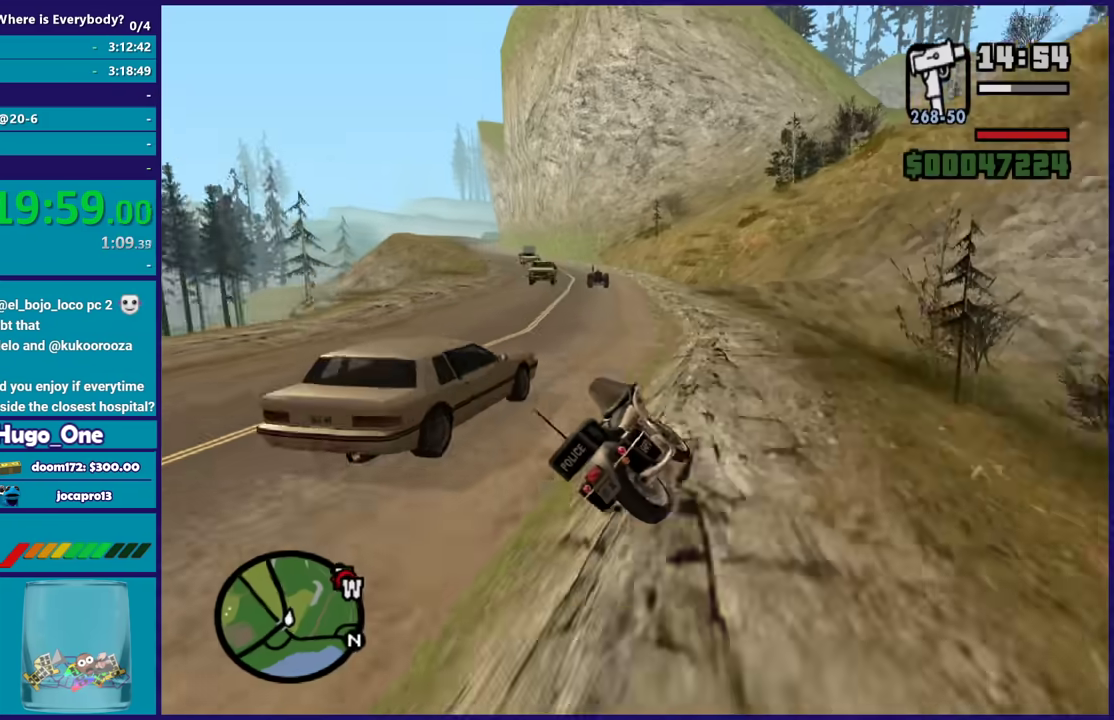
{"buttons": [], "left_stick": "right", "right_stick": "down-left"}
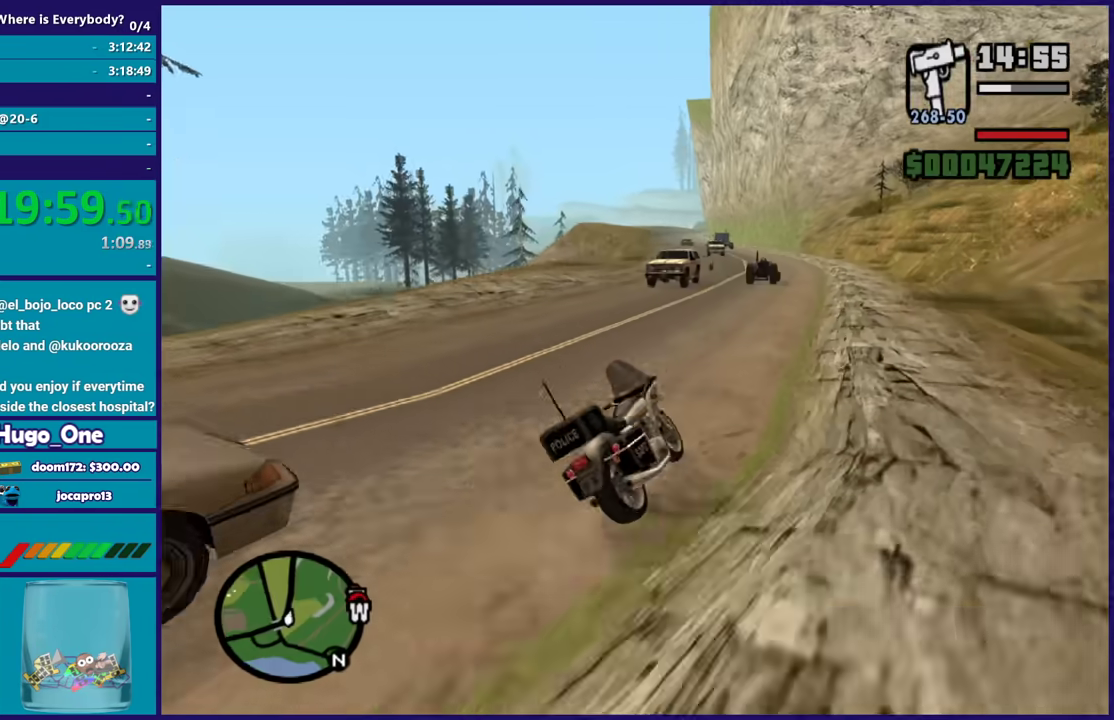
{"buttons": ["R2"], "left_stick": "left", "right_stick": "down-left", "events": [[33, "R2", "down"], [233, "R2", "up"], [334, "left_stick", "left"], [334, "right_stick", "center"], [367, "R2", "down"], [400, "right_stick", "down-left"]]}